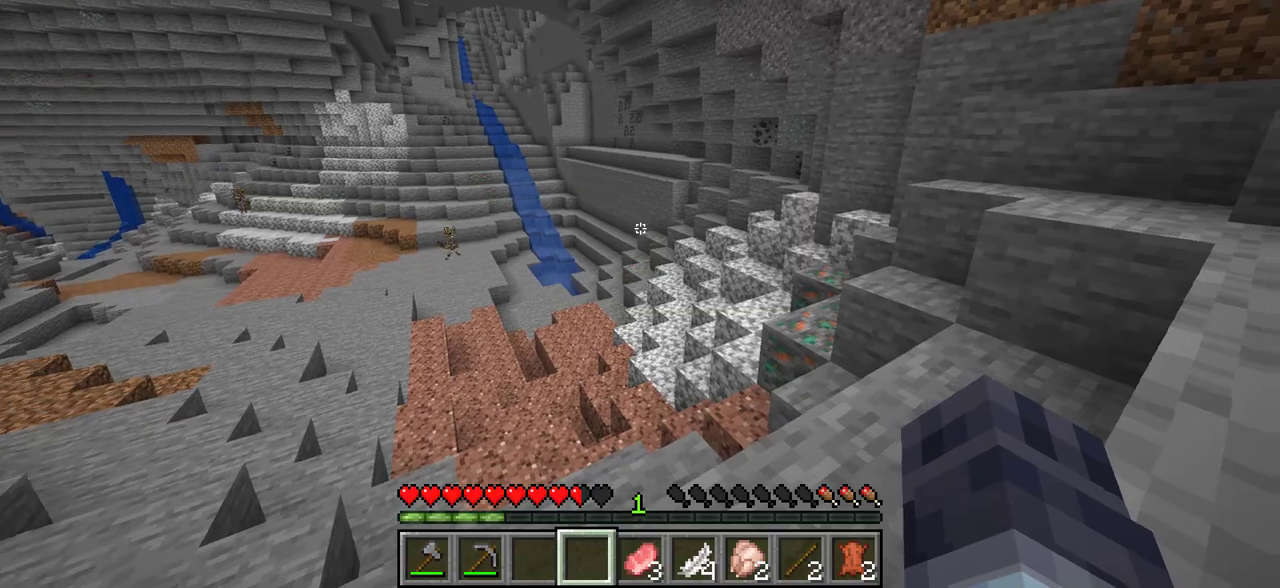
Gameplay with keyboard and mouse; each line is a JSON object with the keys and mouse buttons held at the frame after it. "events" lists presses ("down") and releases ("up") of "a", "d", "s", "w", "mouse_left" and "mouse_right" between this image and that frame as [ms after this image, input, new state], when the widget could be followed in between. "mouse_left", "mouse_right" = the "left", "right" buttons of the "mouse" list. No other keys are recorded. Fast repeated clicks can show as one long hold. Mouse movement is not recorded.
{"keys": ["w"], "mouse": [], "events": []}
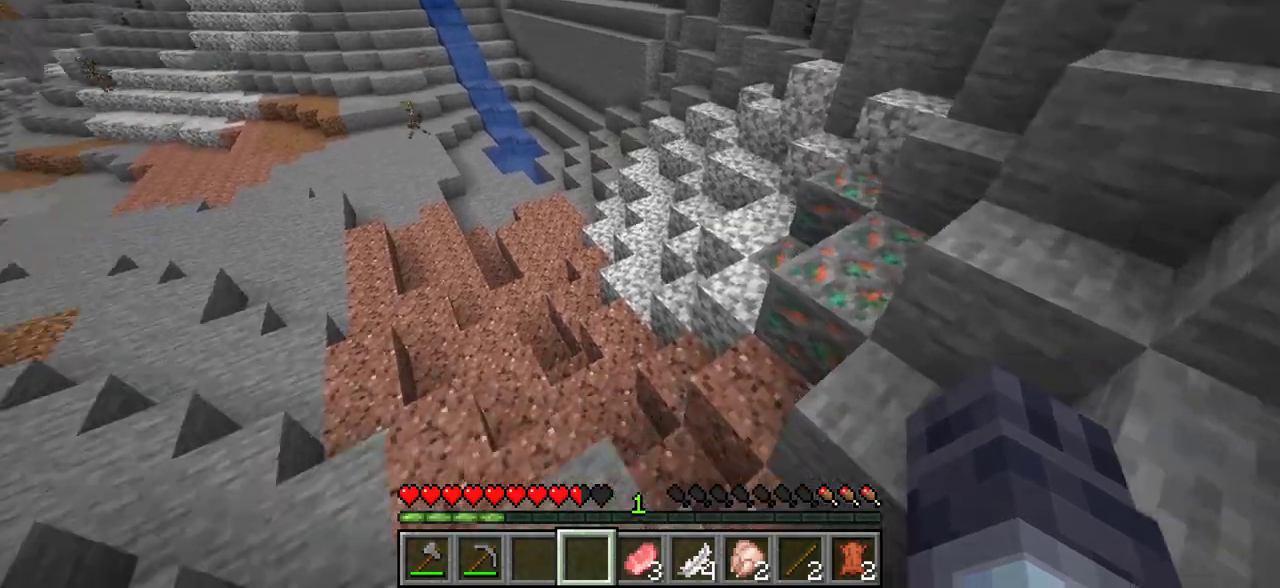
{"keys": ["w"], "mouse": [], "events": []}
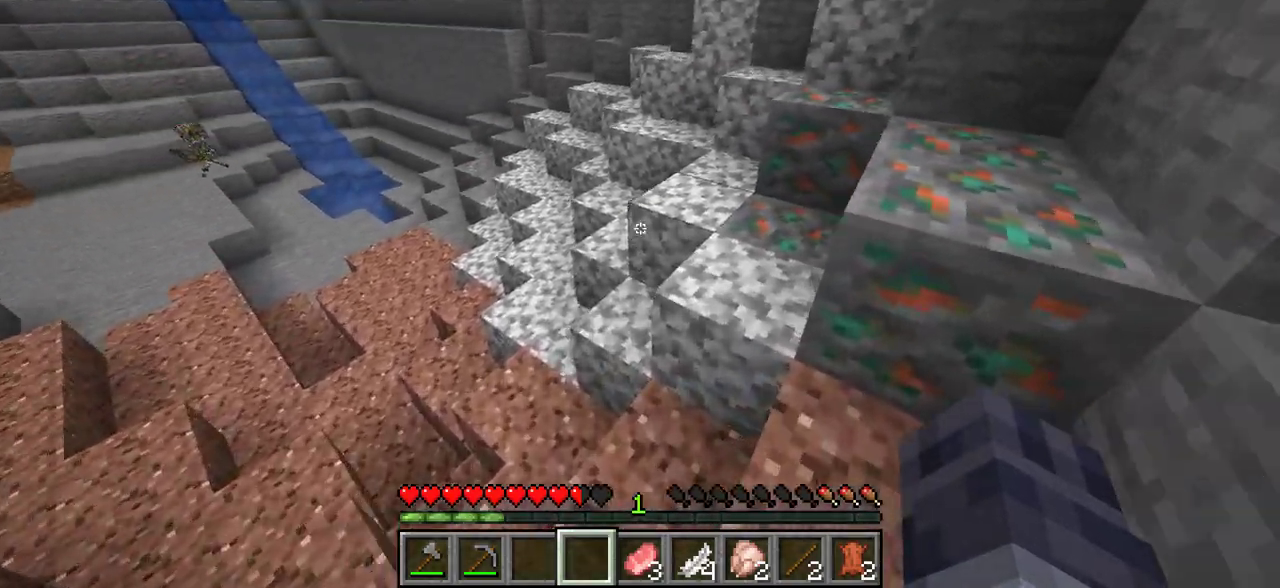
{"keys": ["w"], "mouse": [], "events": []}
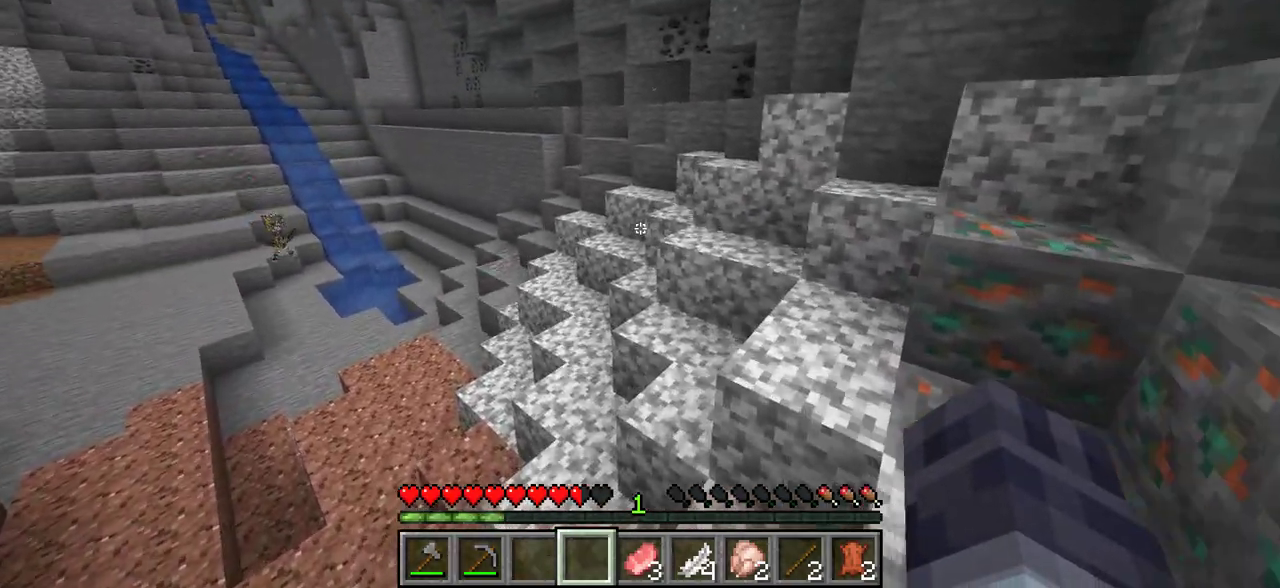
{"keys": ["w"], "mouse": [], "events": []}
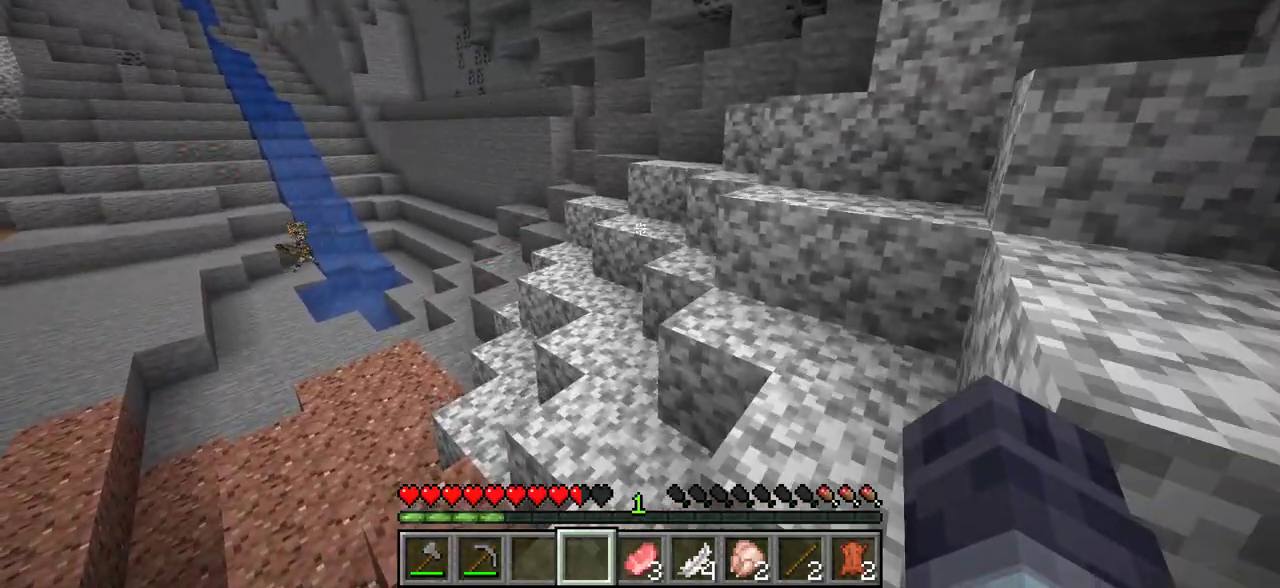
{"keys": ["w"], "mouse": [], "events": []}
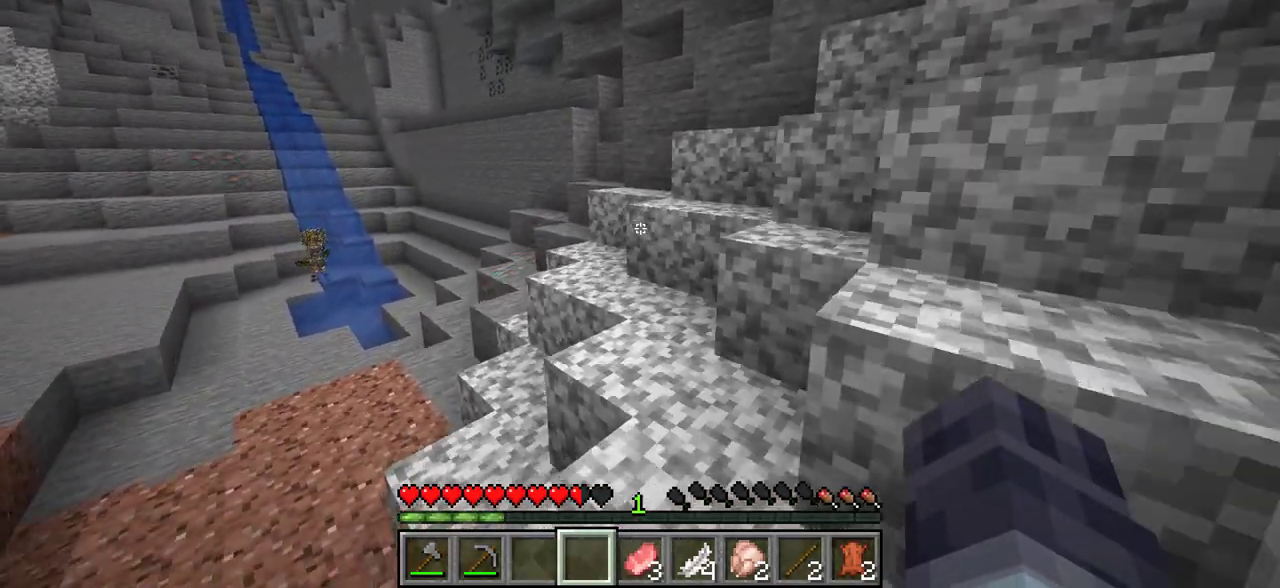
{"keys": ["w"], "mouse": [], "events": []}
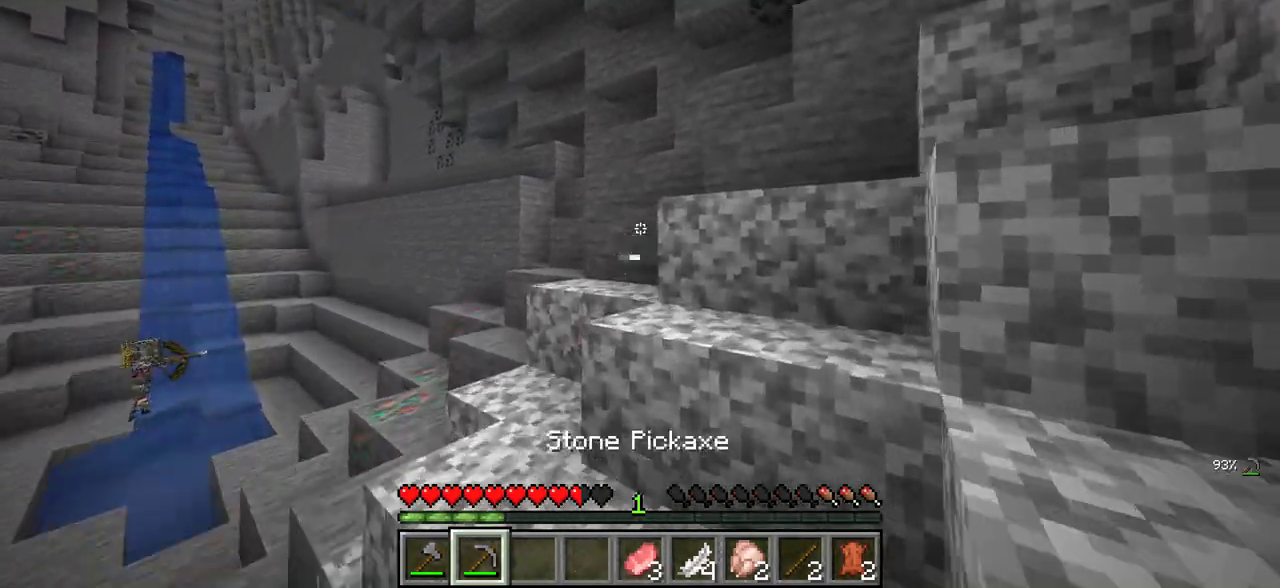
{"keys": ["w"], "mouse": [], "events": []}
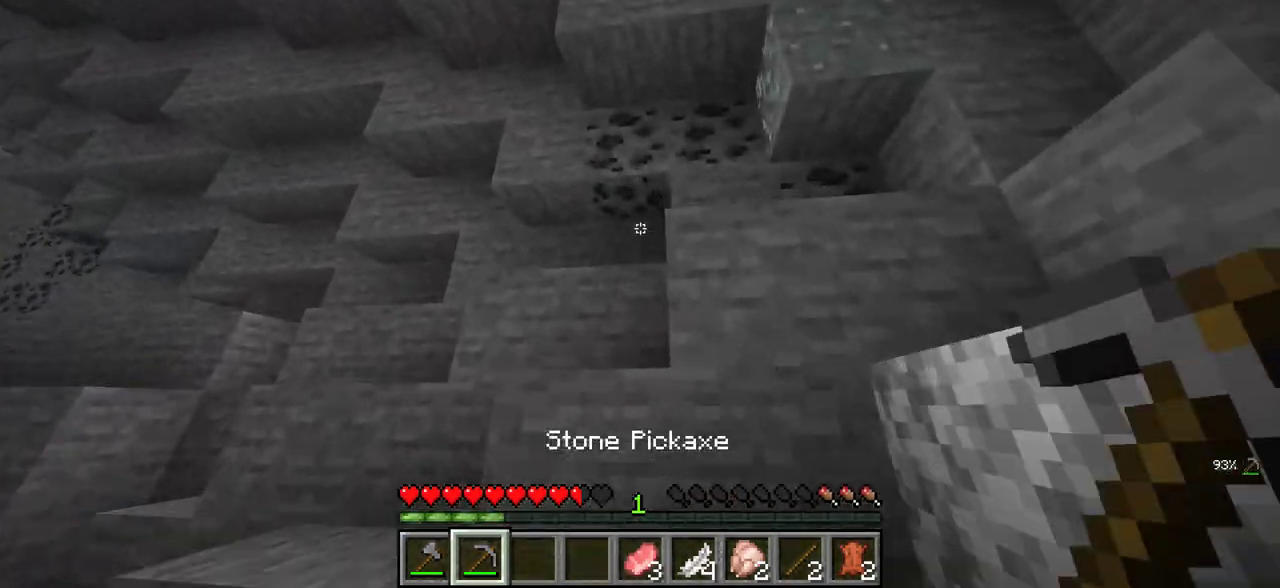
{"keys": ["w"], "mouse": [], "events": [[50, "w", "up"], [133, "a", "down"], [133, "w", "down"], [400, "a", "up"]]}
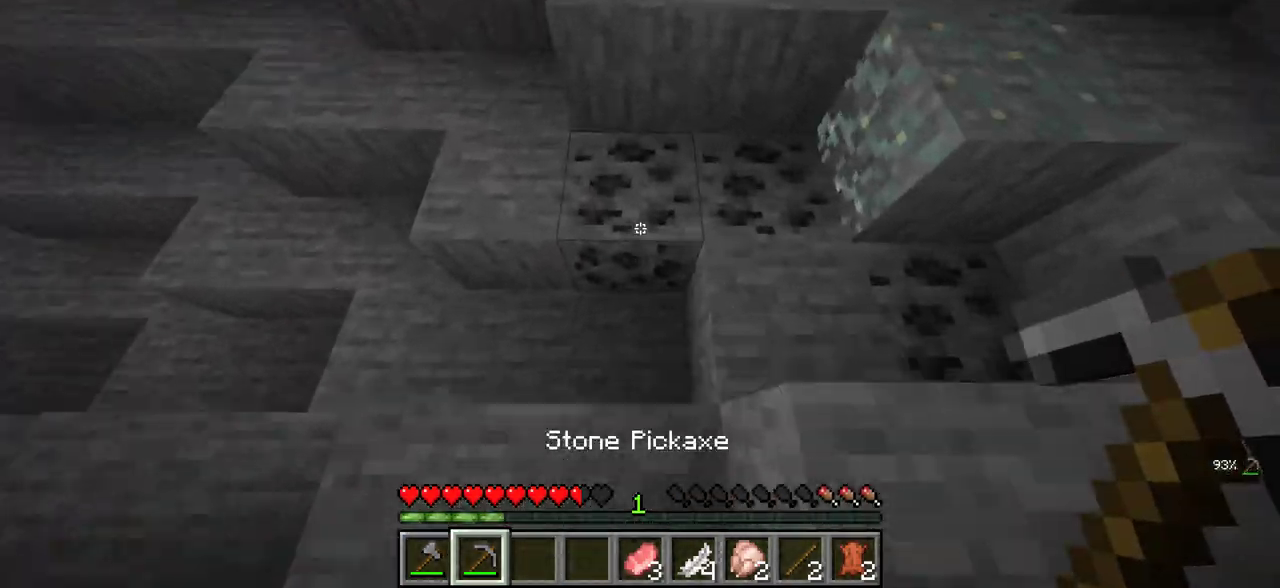
{"keys": ["w"], "mouse": ["left"], "events": [[266, "mouse_left", "down"]]}
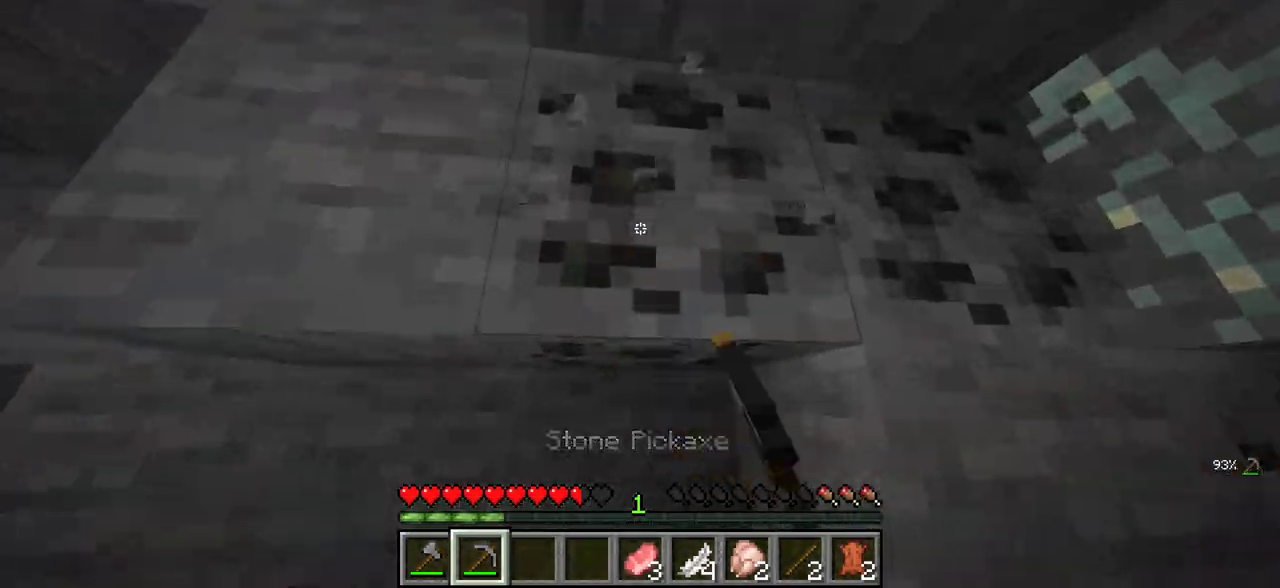
{"keys": [], "mouse": ["left"], "events": [[16, "w", "up"]]}
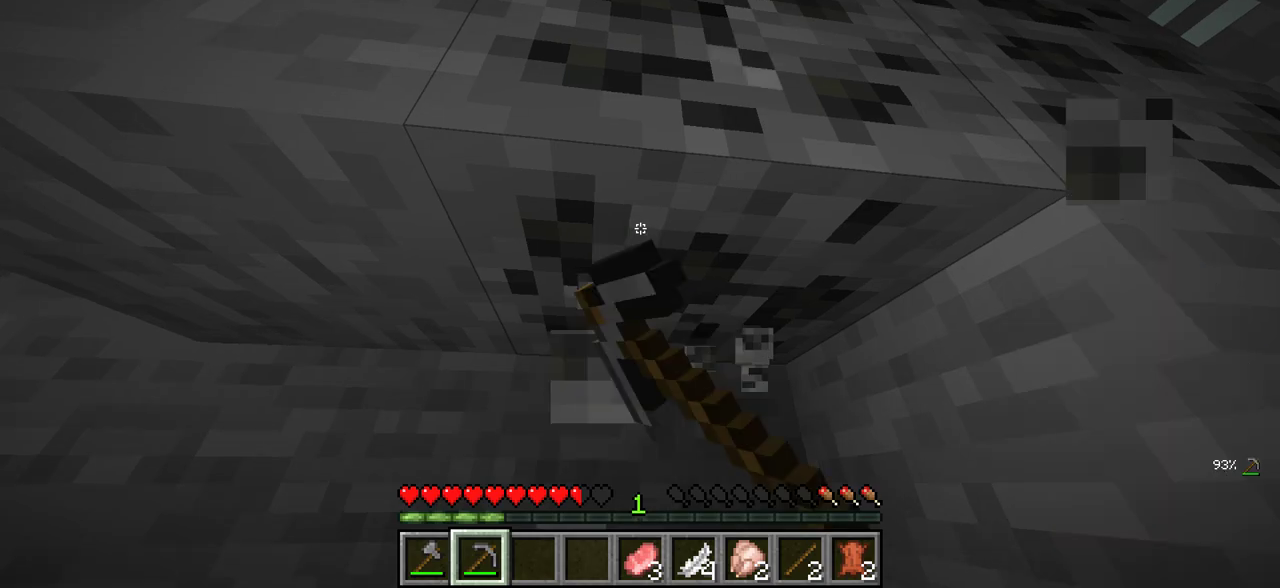
{"keys": [], "mouse": ["left"], "events": []}
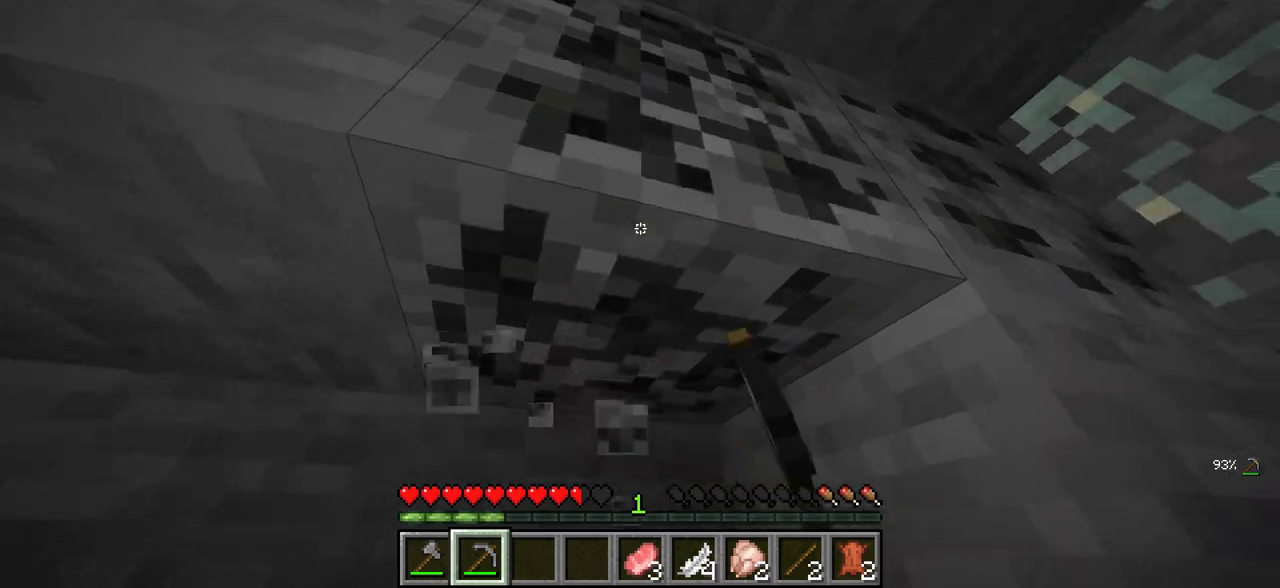
{"keys": ["w"], "mouse": ["left"], "events": [[466, "w", "down"]]}
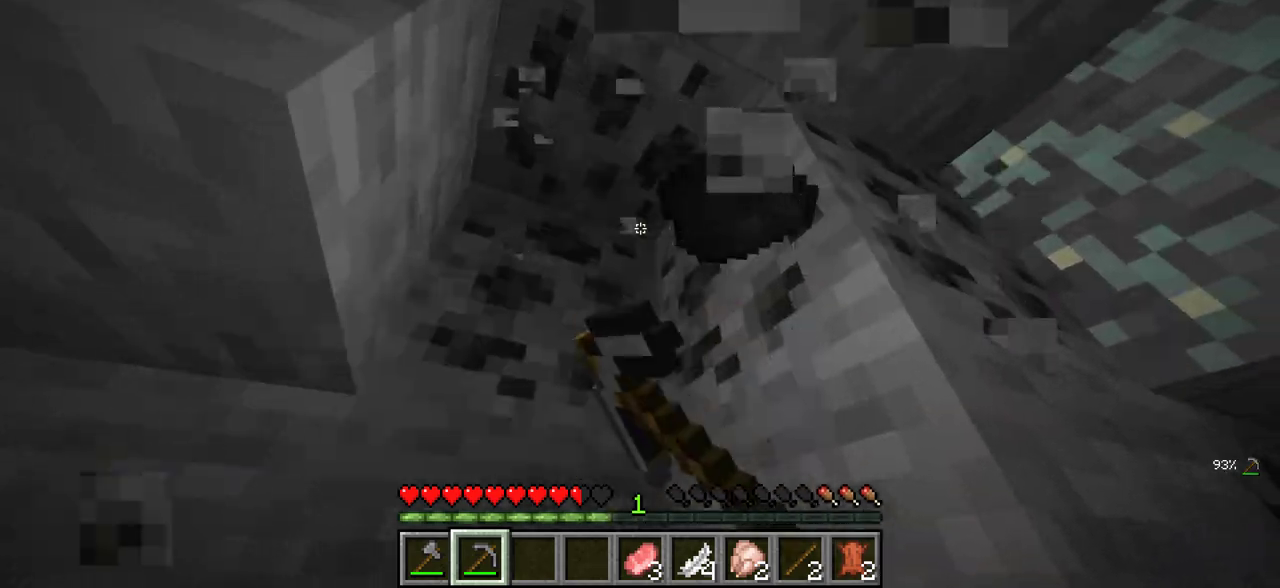
{"keys": ["d", "w"], "mouse": [], "events": [[83, "mouse_left", "up"], [400, "d", "down"], [400, "w", "up"], [500, "w", "down"]]}
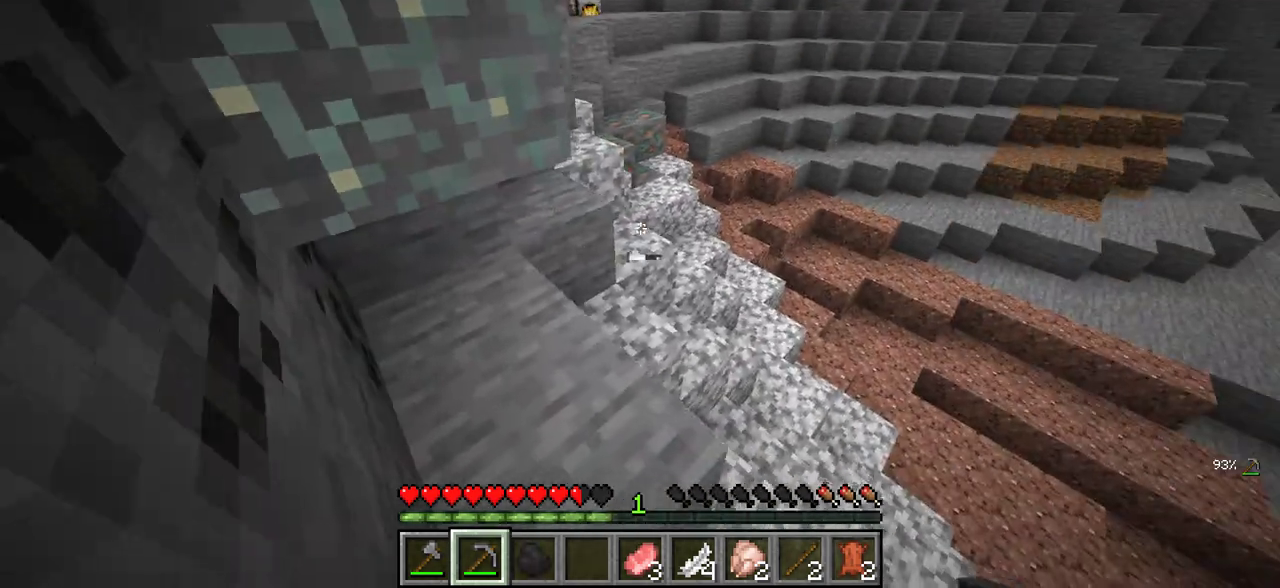
{"keys": ["w"], "mouse": [], "events": [[216, "d", "up"]]}
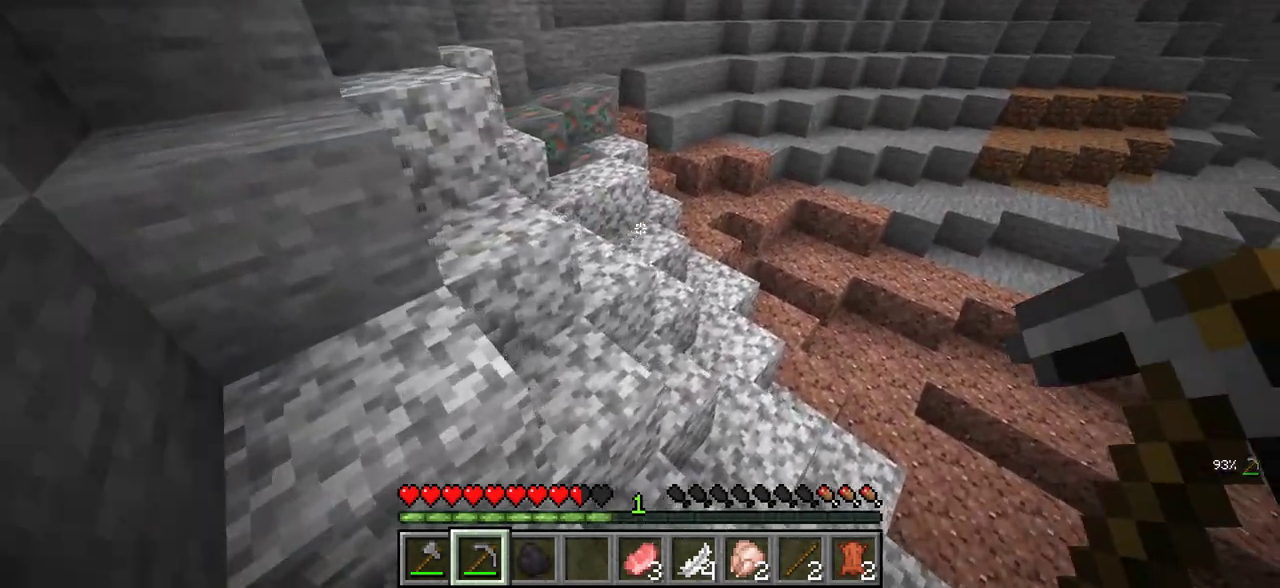
{"keys": ["w"], "mouse": [], "events": []}
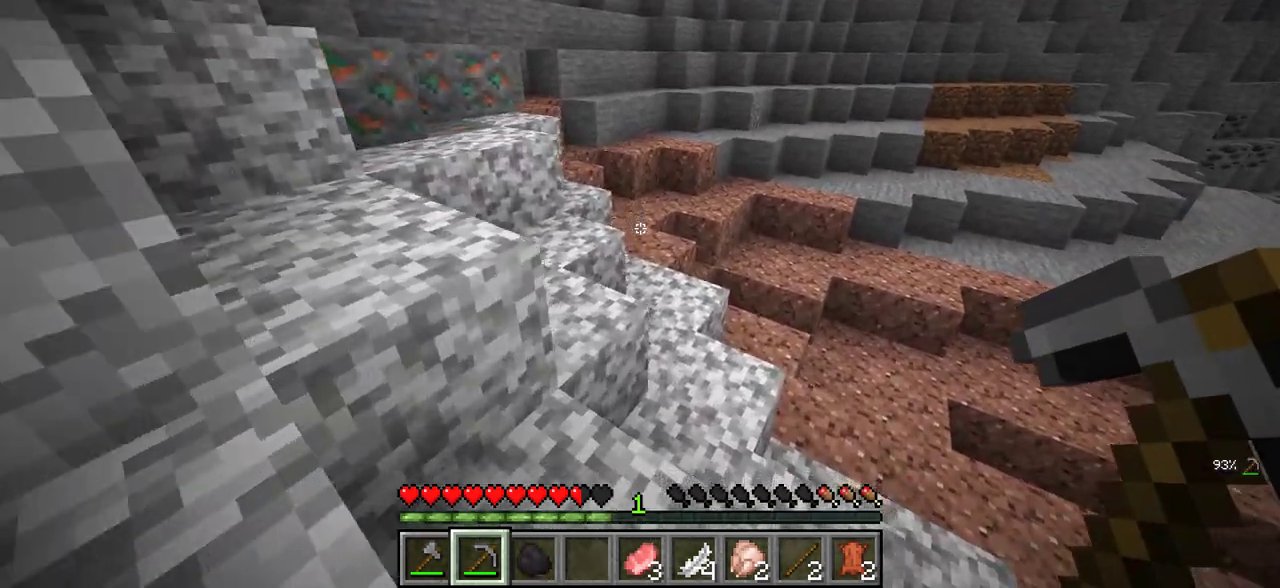
{"keys": ["w"], "mouse": [], "events": []}
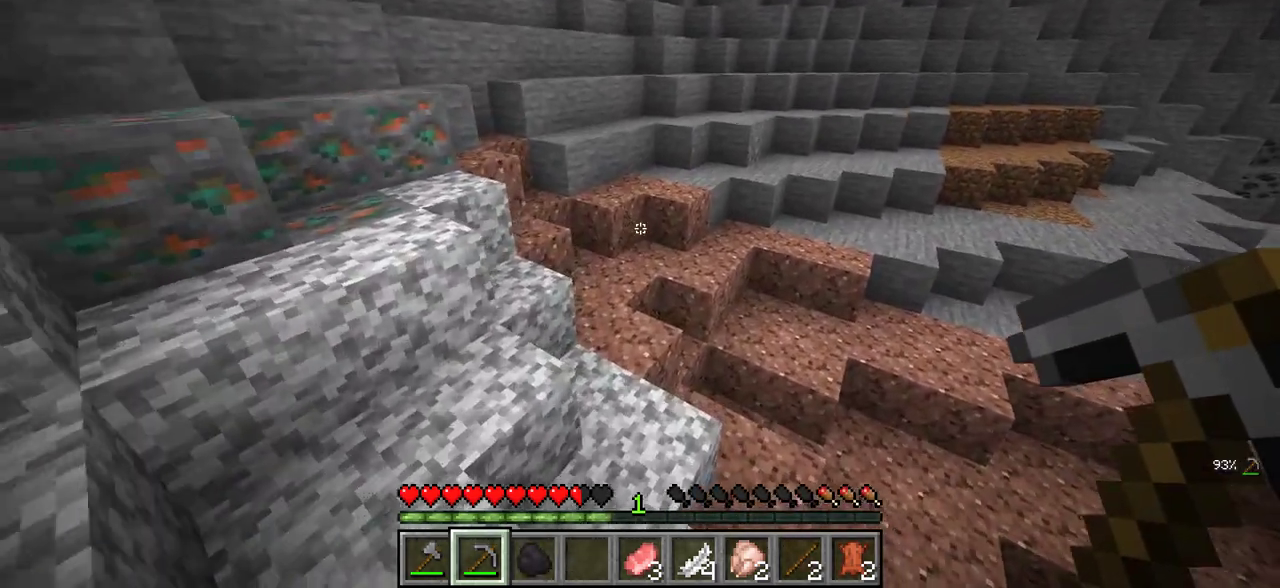
{"keys": ["w"], "mouse": [], "events": []}
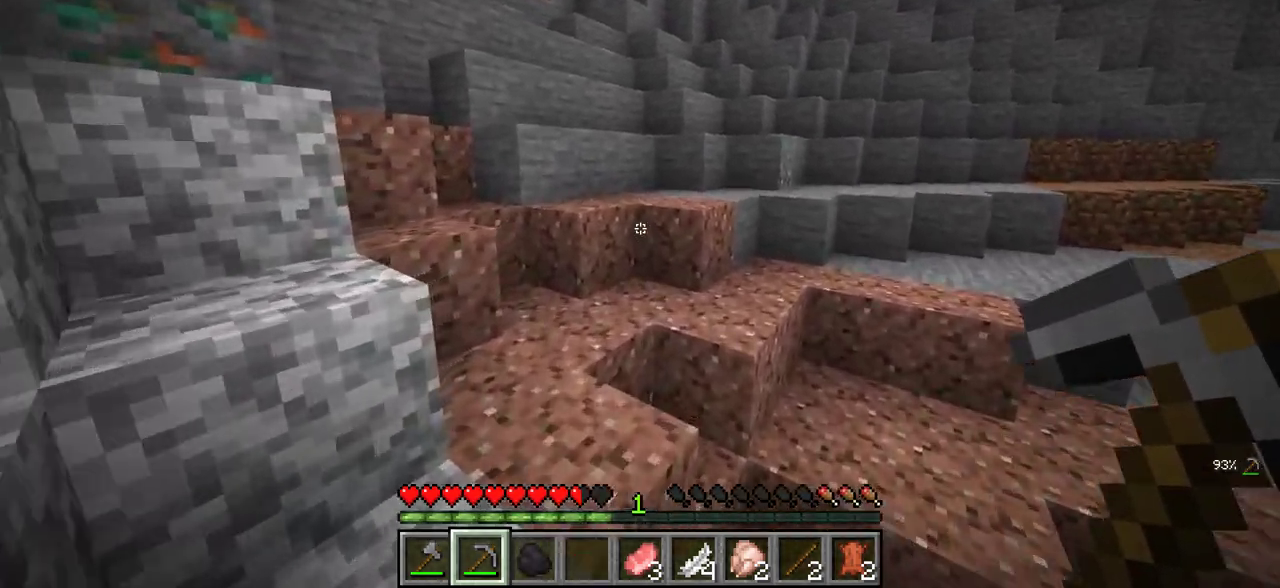
{"keys": ["w"], "mouse": [], "events": []}
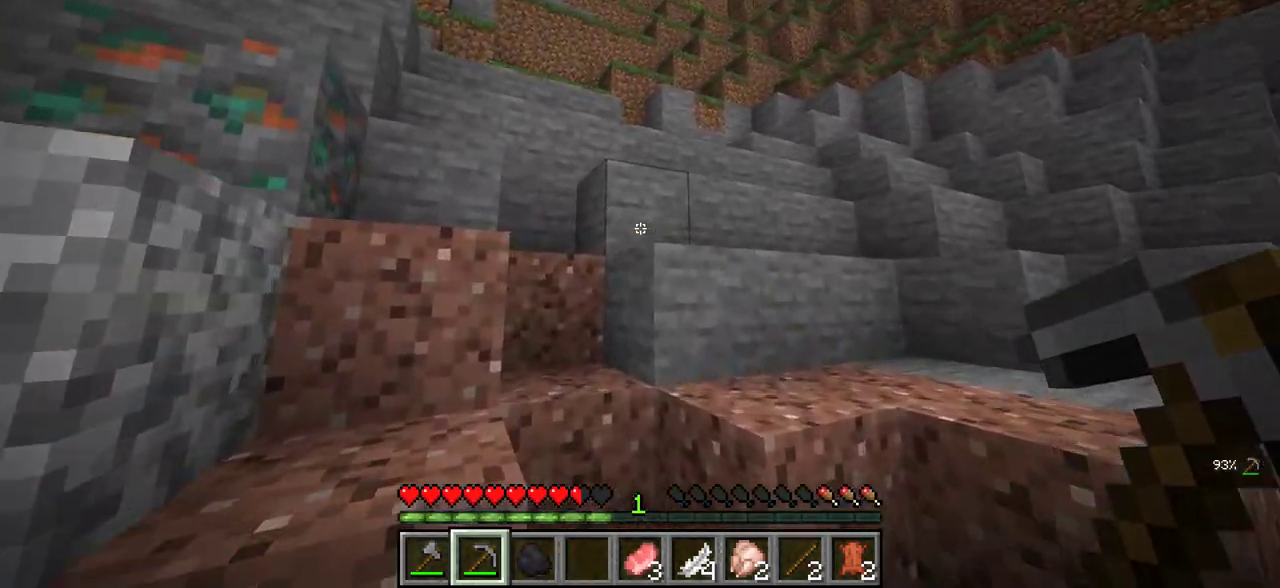
{"keys": ["d", "w"], "mouse": [], "events": [[16, "d", "down"]]}
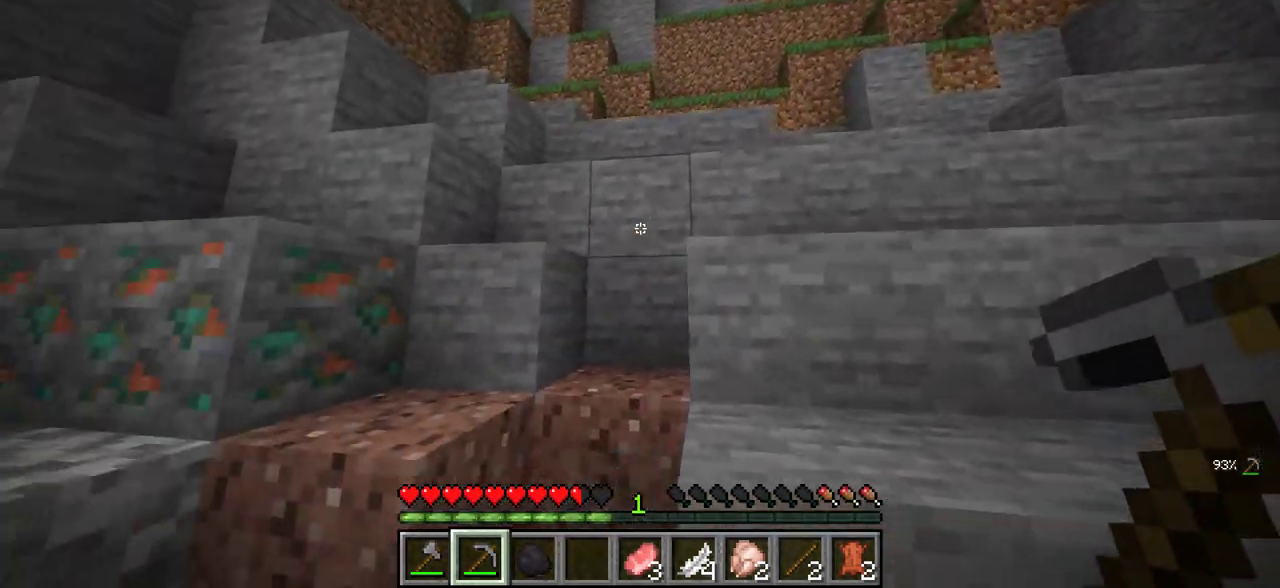
{"keys": ["d", "w"], "mouse": [], "events": []}
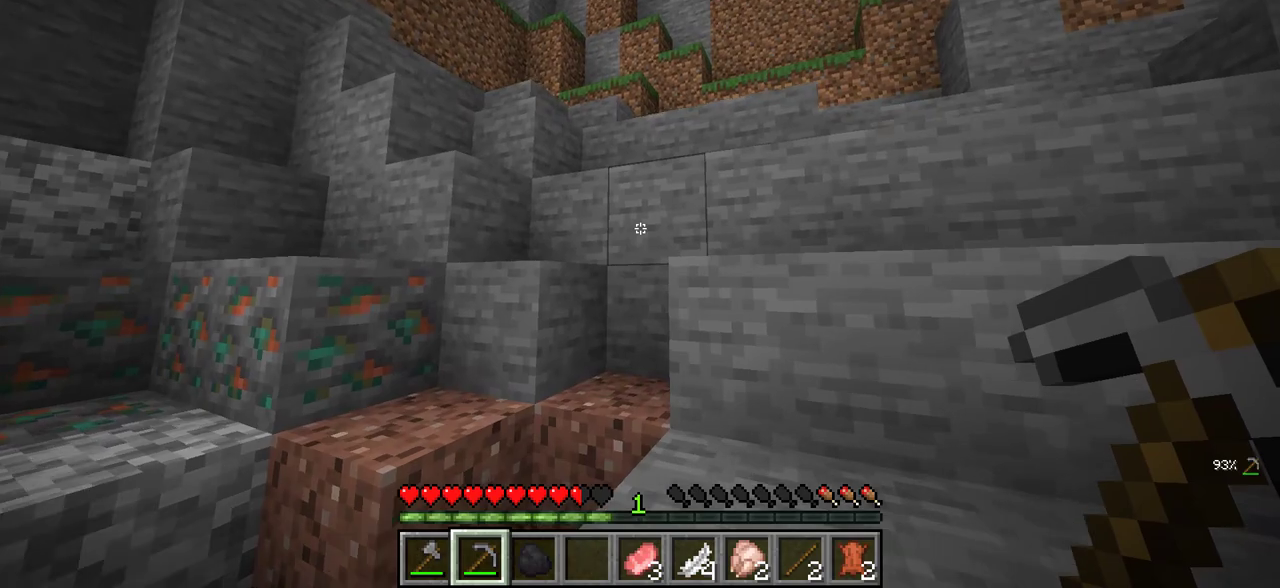
{"keys": [], "mouse": [], "events": [[466, "d", "up"], [500, "w", "up"]]}
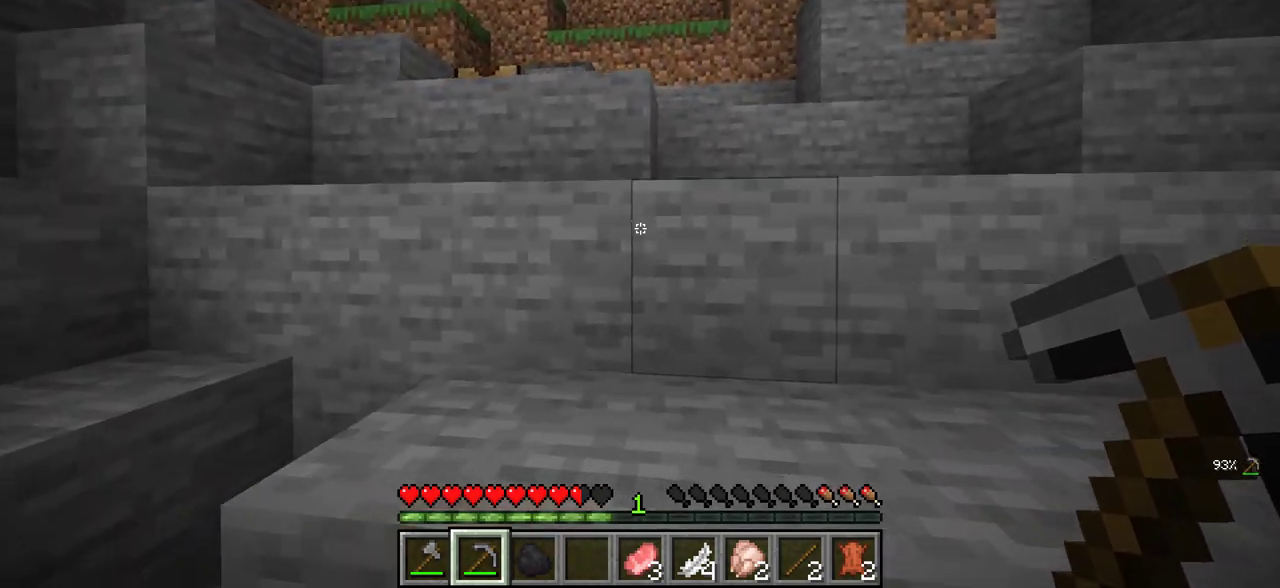
{"keys": ["w"], "mouse": [], "events": [[116, "w", "down"]]}
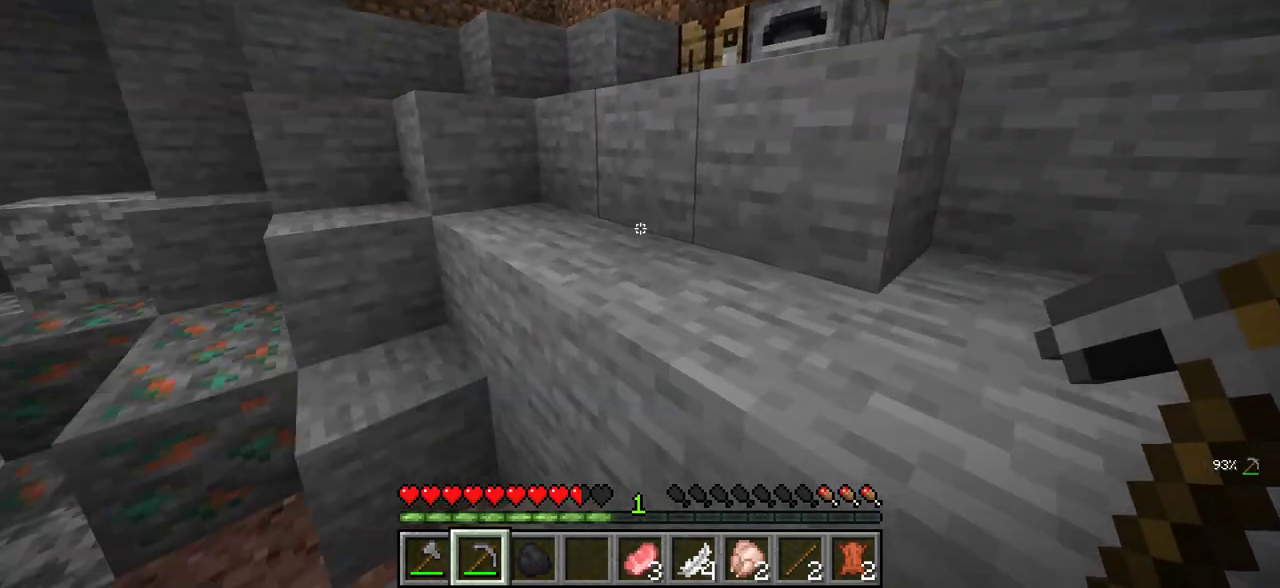
{"keys": ["d", "w"], "mouse": [], "events": [[233, "d", "down"]]}
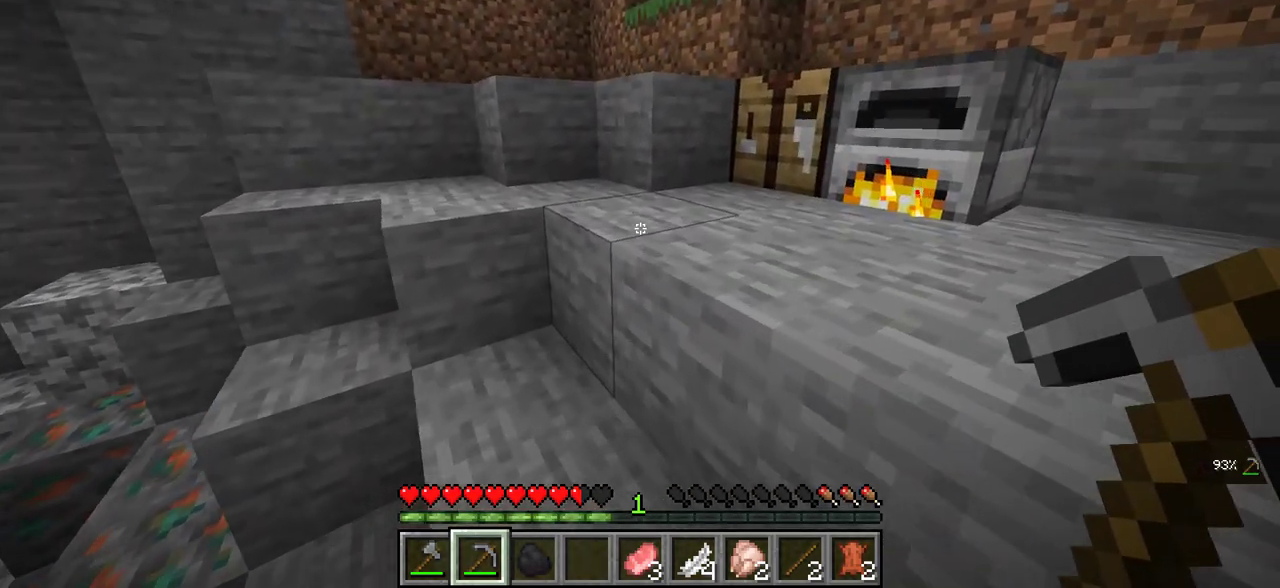
{"keys": [], "mouse": [], "events": [[33, "w", "up"], [300, "d", "up"]]}
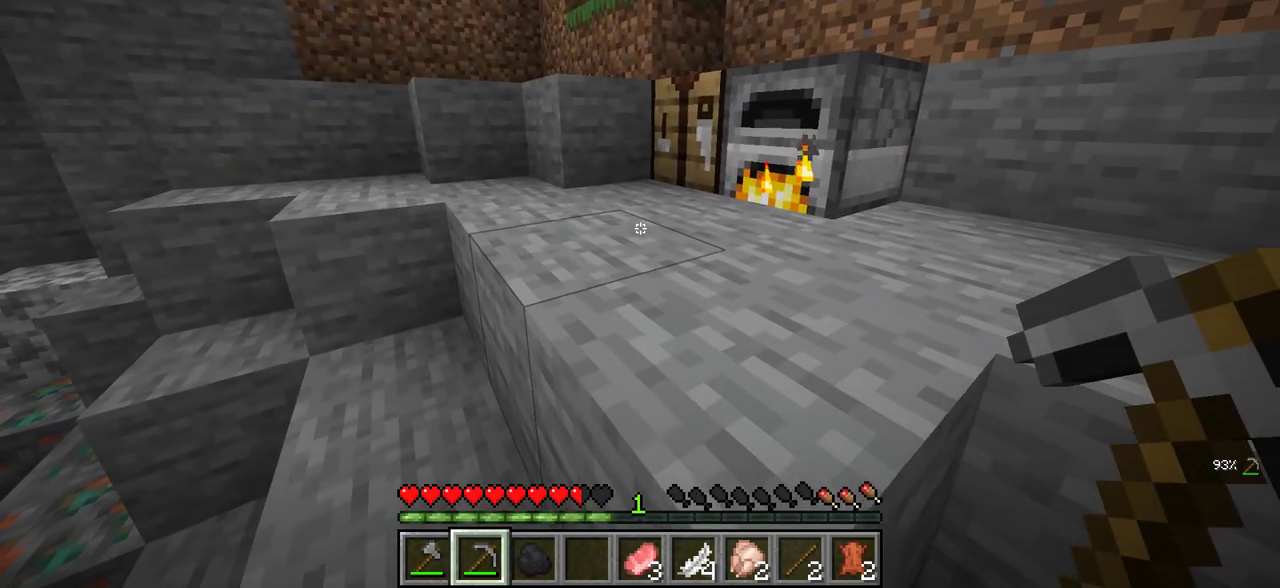
{"keys": [], "mouse": [], "events": []}
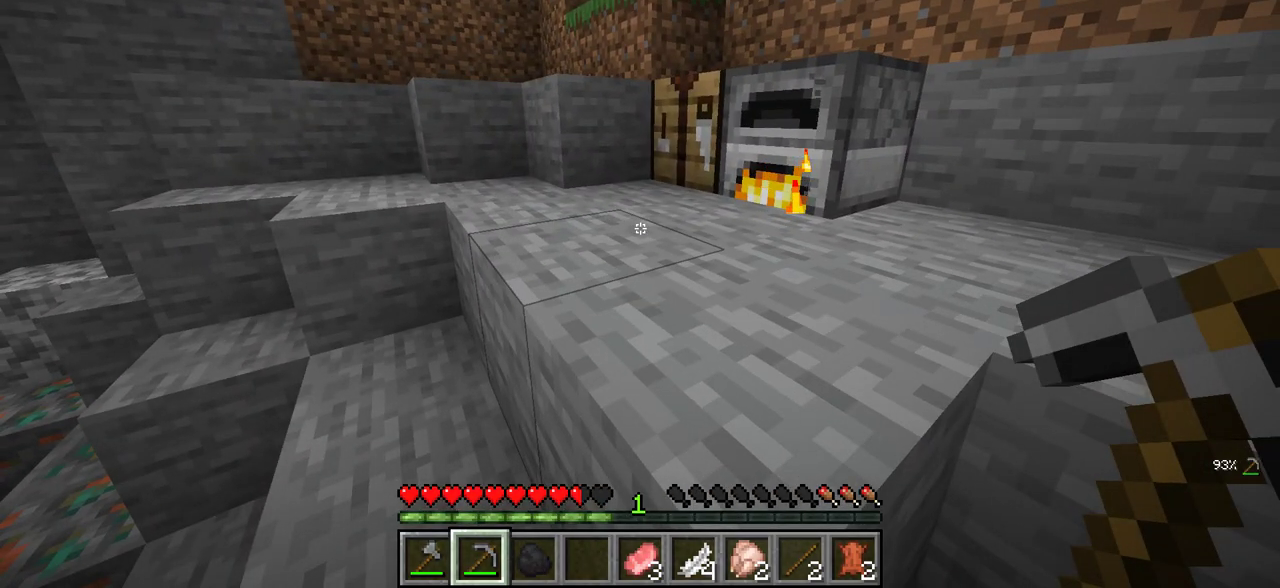
{"keys": ["w"], "mouse": [], "events": [[333, "w", "down"]]}
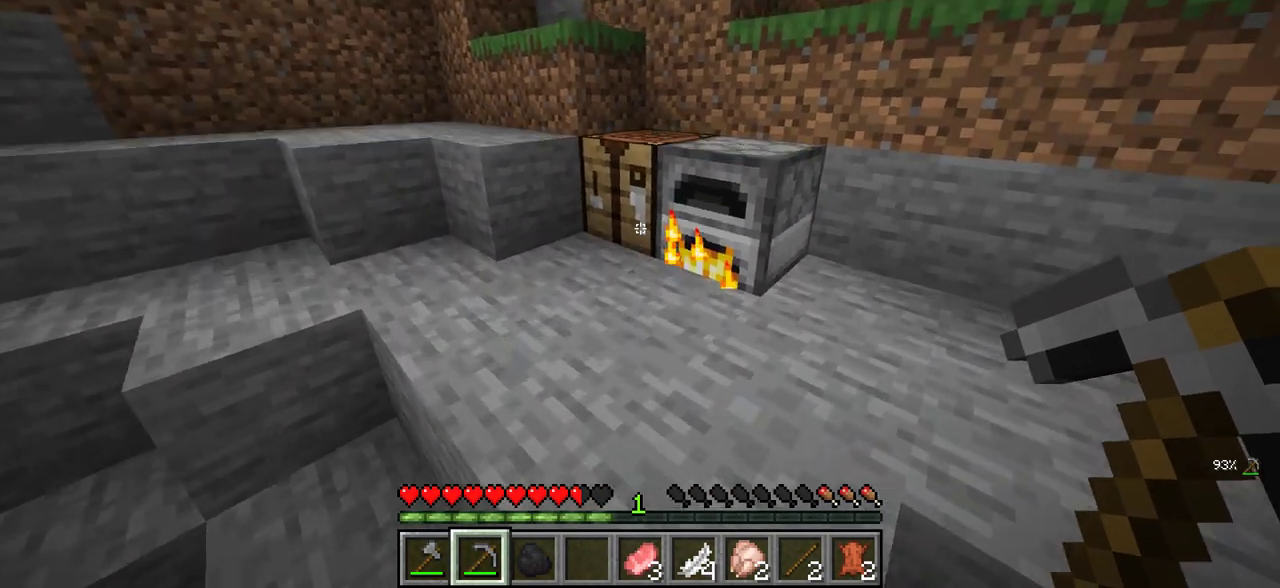
{"keys": [], "mouse": [], "events": [[16, "d", "down"], [166, "d", "up"], [216, "mouse_right", "down"], [283, "w", "up"], [300, "mouse_right", "up"]]}
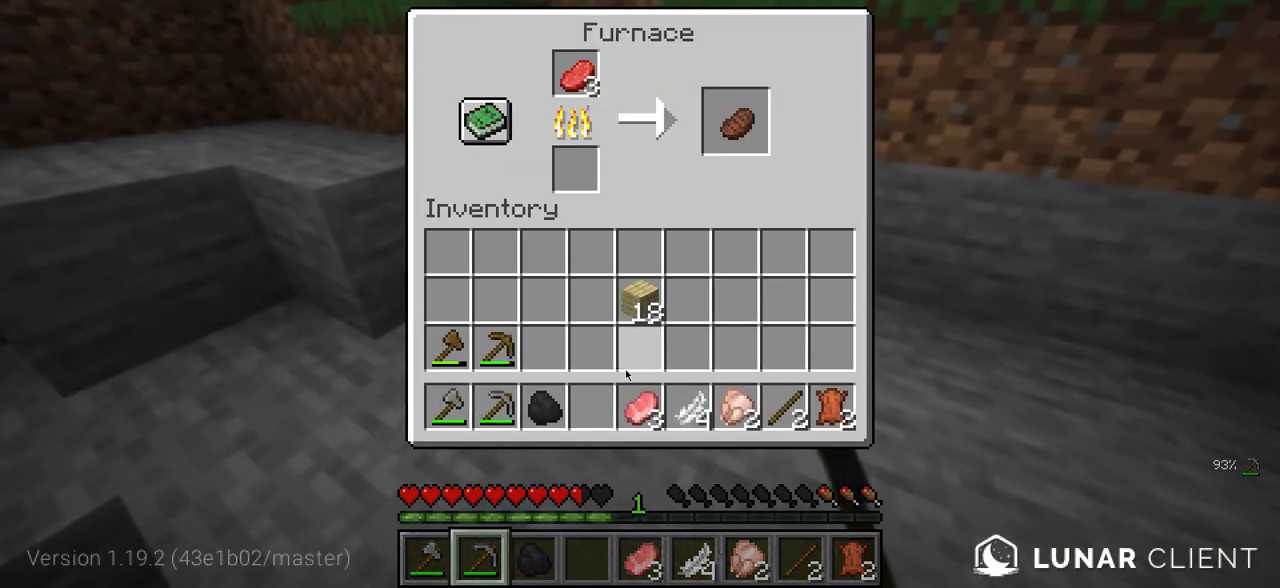
{"keys": [], "mouse": [], "events": []}
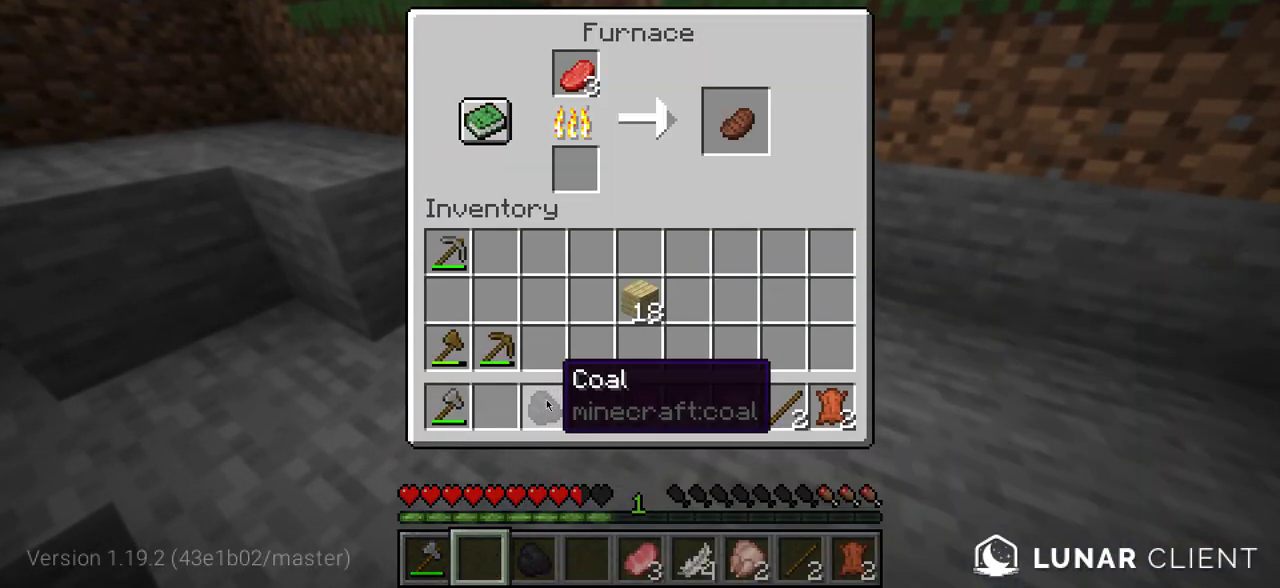
{"keys": [], "mouse": [], "events": []}